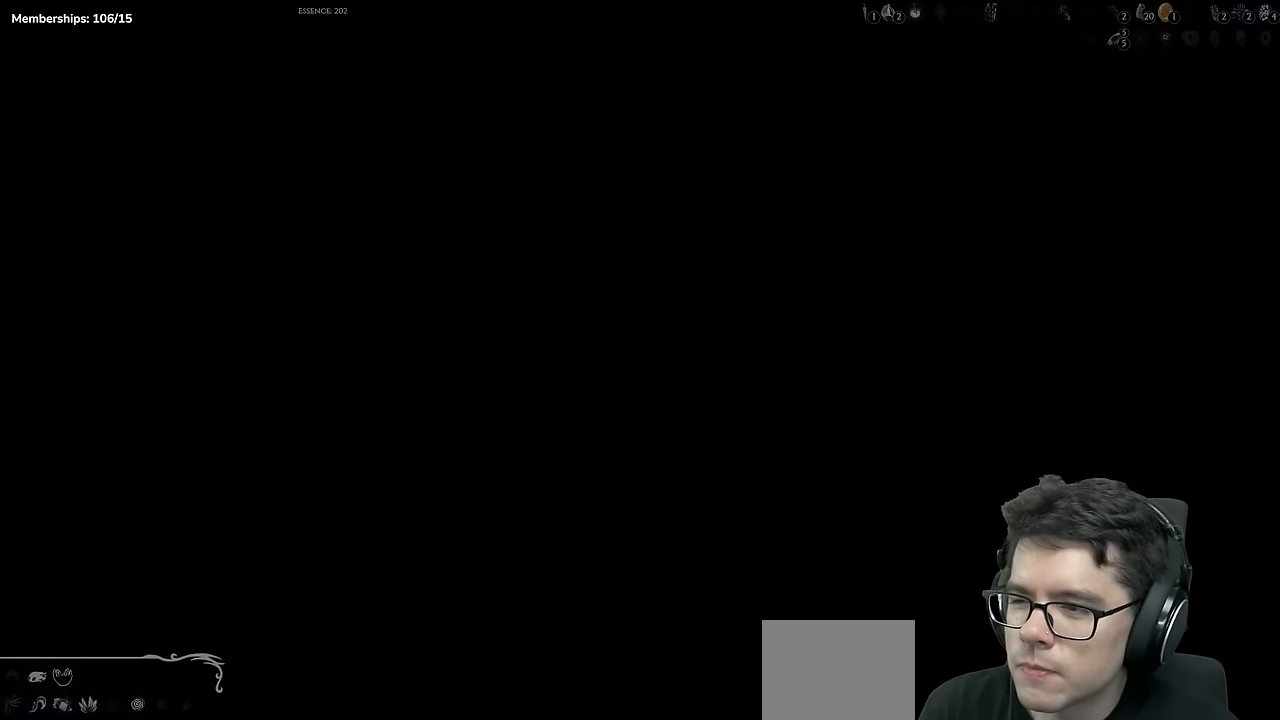
Gameplay with a controller (Xbox layout); each line is a JSON object with the inputs held at the frame after it. "events" lists button and stick changes between this image and that frame as [ms after this image, input, new state], when the widget could be followed in between. Not read: L3 R3.
{"buttons": [], "left_stick": "center", "right_stick": "center", "events": []}
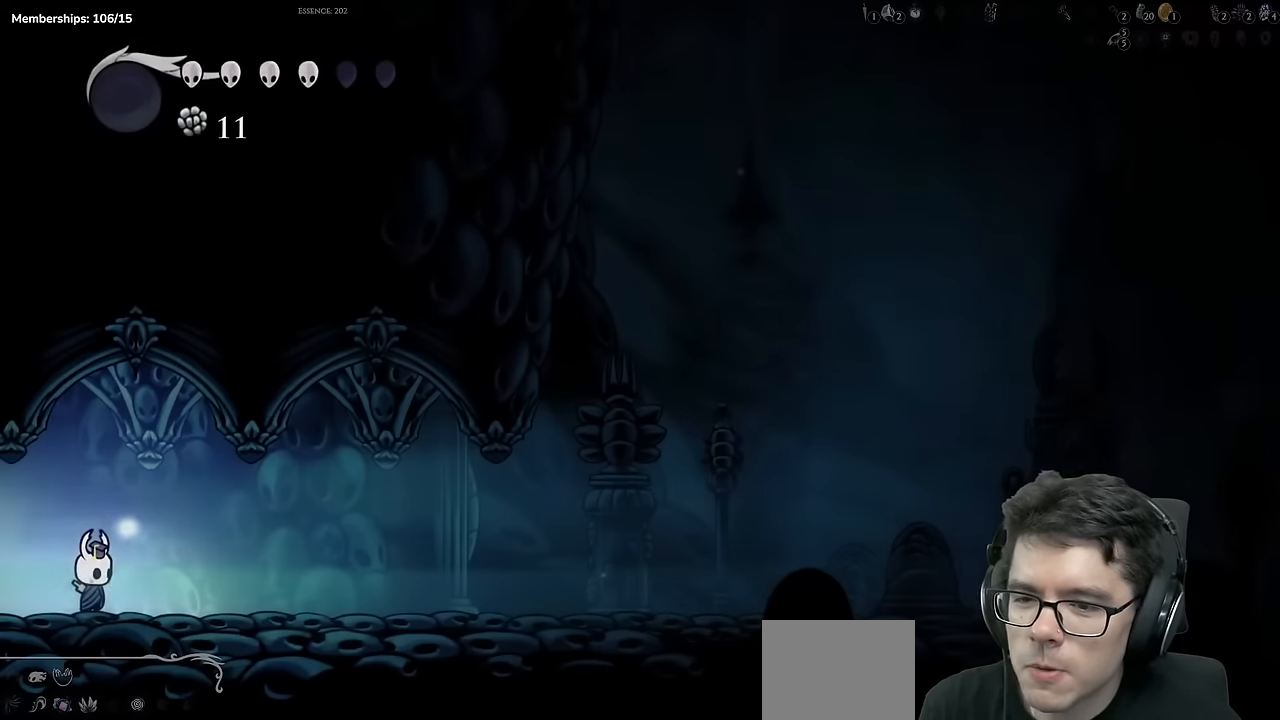
{"buttons": ["DPAD_RIGHT"], "left_stick": "center", "right_stick": "center", "events": [[67, "DPAD_RIGHT", "down"]]}
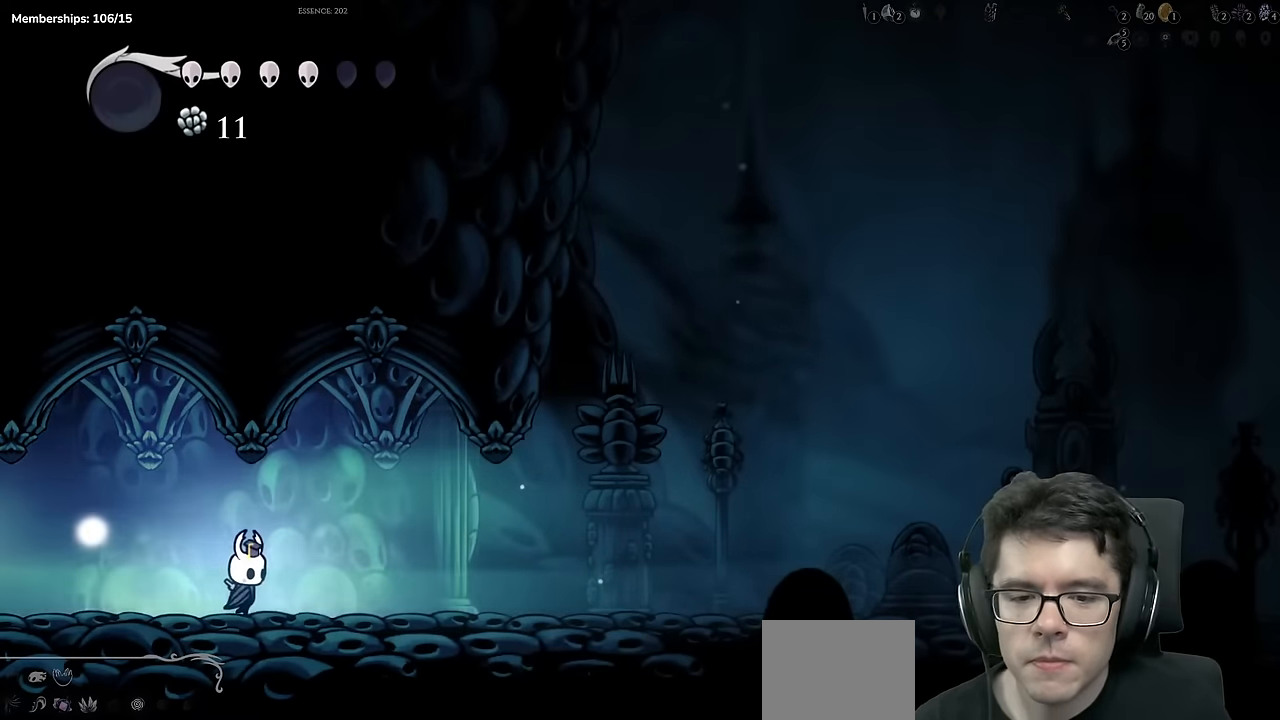
{"buttons": ["DPAD_RIGHT"], "left_stick": "center", "right_stick": "center", "events": [[67, "R2", "down"], [284, "R2", "up"]]}
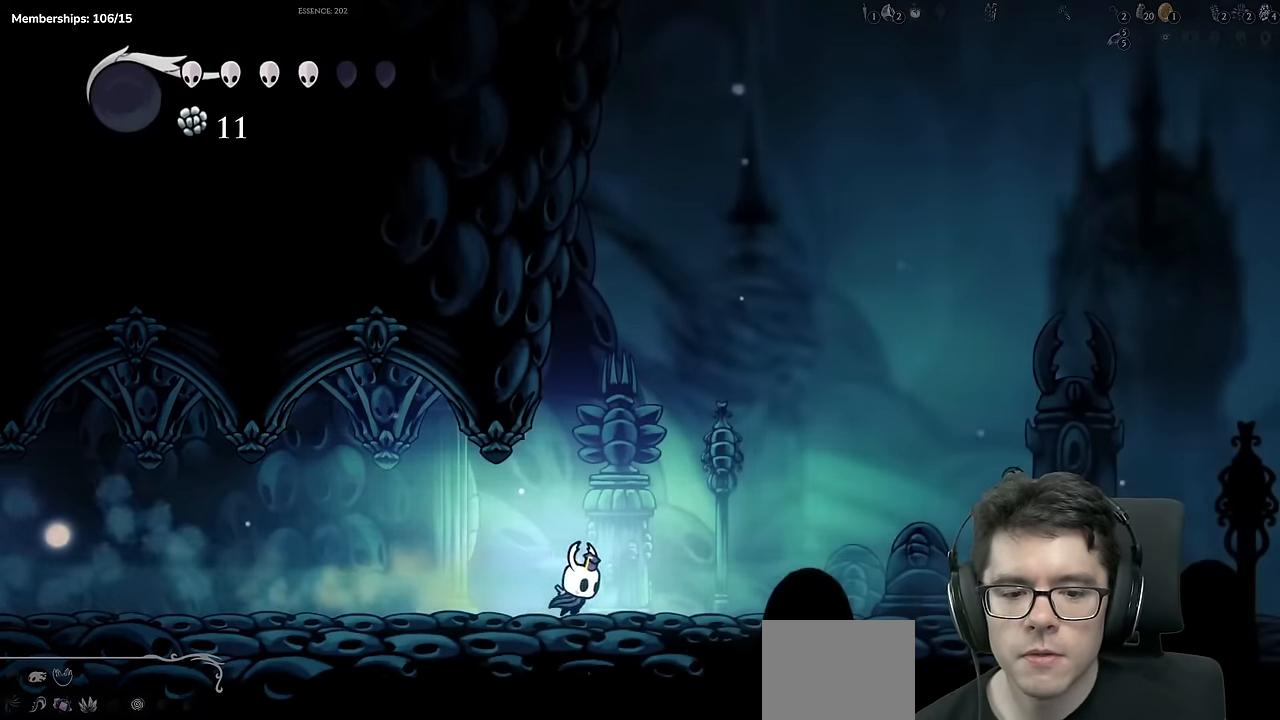
{"buttons": ["DPAD_RIGHT"], "left_stick": "center", "right_stick": "center", "events": [[83, "R2", "down"], [417, "R2", "up"]]}
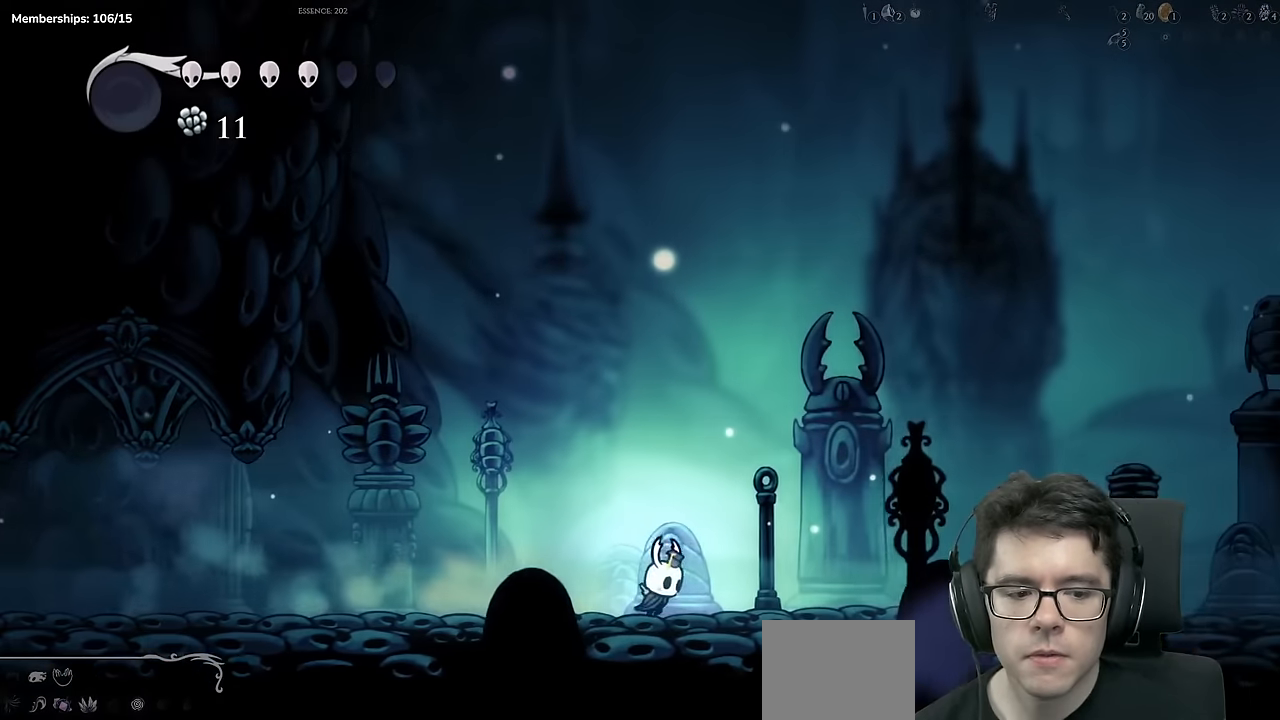
{"buttons": ["R2", "DPAD_RIGHT"], "left_stick": "center", "right_stick": "center", "events": [[234, "R2", "down"]]}
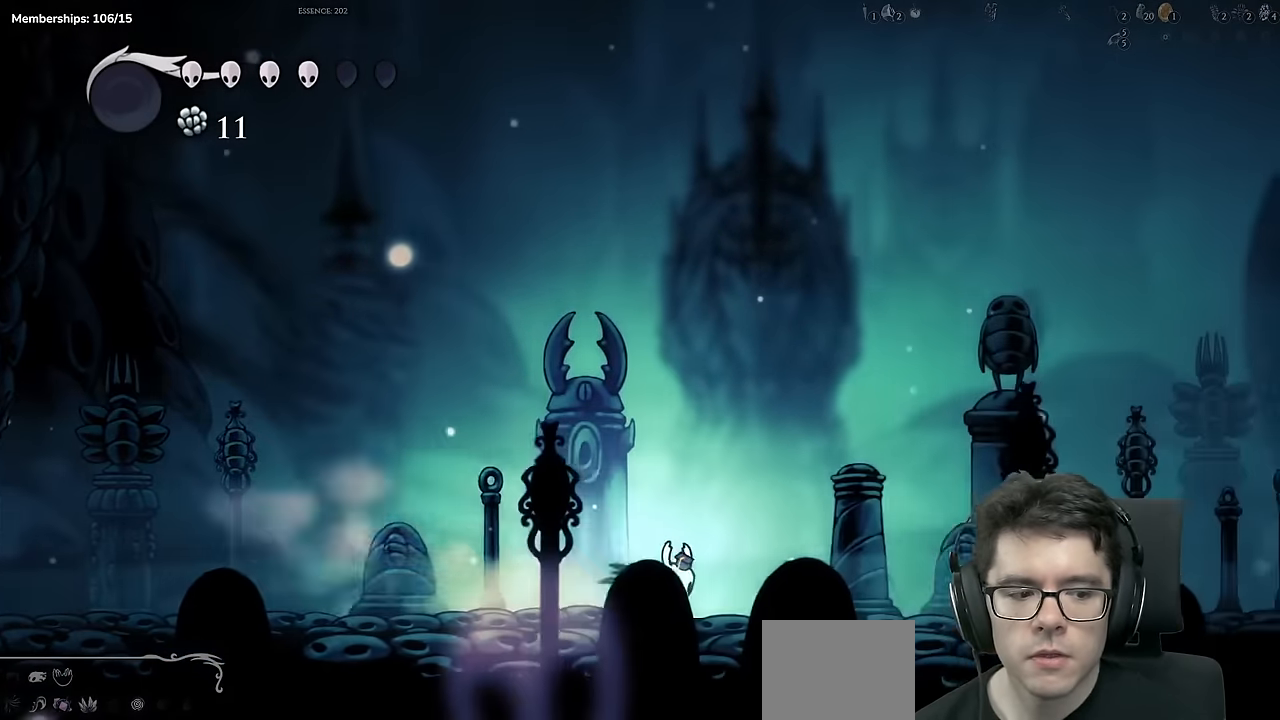
{"buttons": ["R2", "DPAD_RIGHT"], "left_stick": "center", "right_stick": "center", "events": [[100, "R2", "up"], [334, "R2", "down"]]}